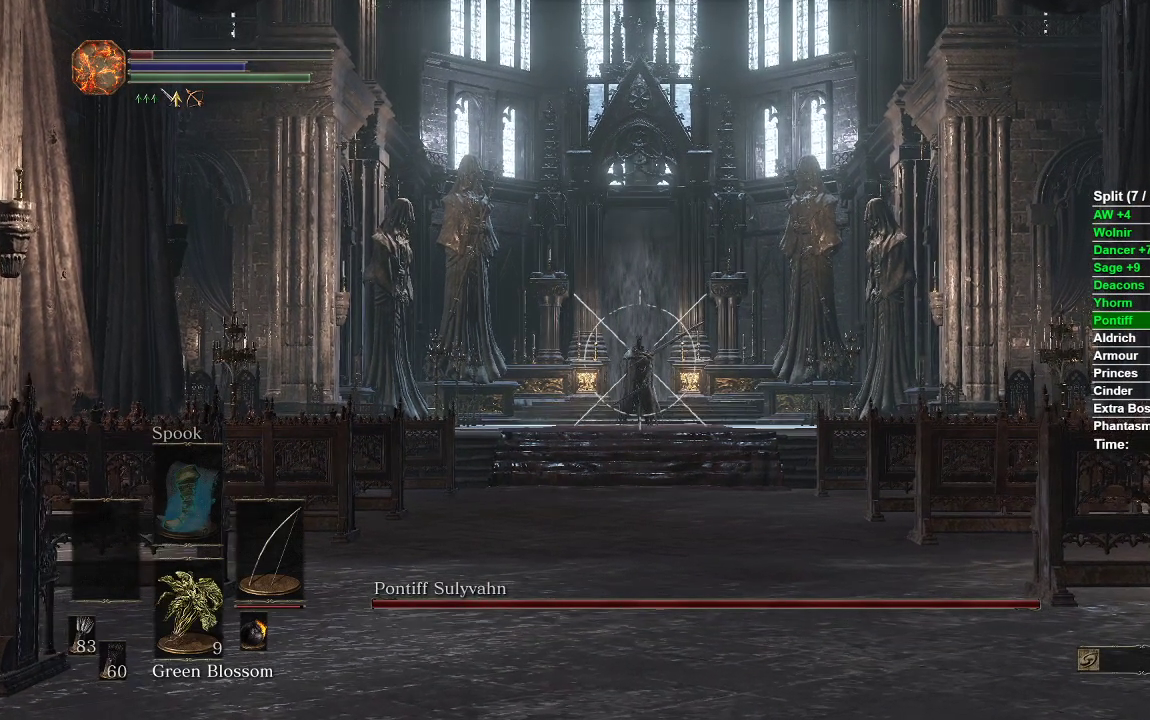
Gameplay with a controller (Xbox layout); each line is a JSON object with the inputs held at the frame after it. "events" lists button and stick changes between this image and that frame as [ms after this image, input, new state], when the widget could be followed in between.
{"buttons": ["L1", "L2"], "left_stick": "up", "right_stick": "center", "events": [[350, "left_stick", "up"]]}
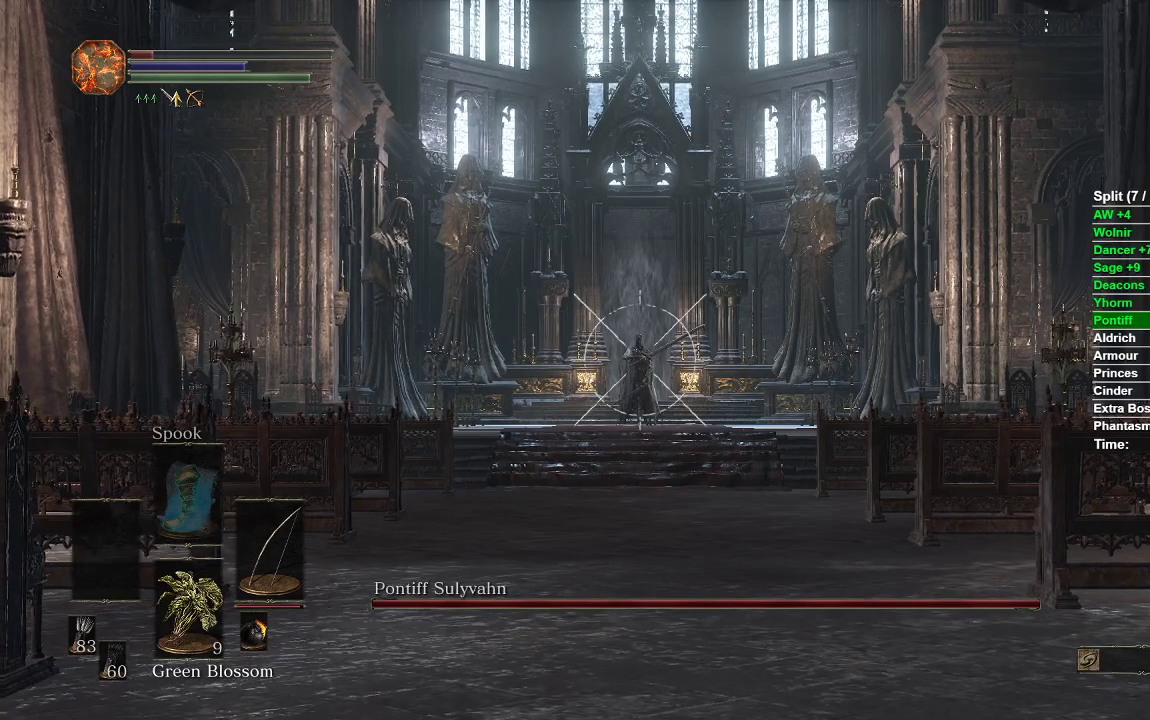
{"buttons": ["L1", "L2"], "left_stick": "up", "right_stick": "up", "events": [[500, "right_stick", "up"]]}
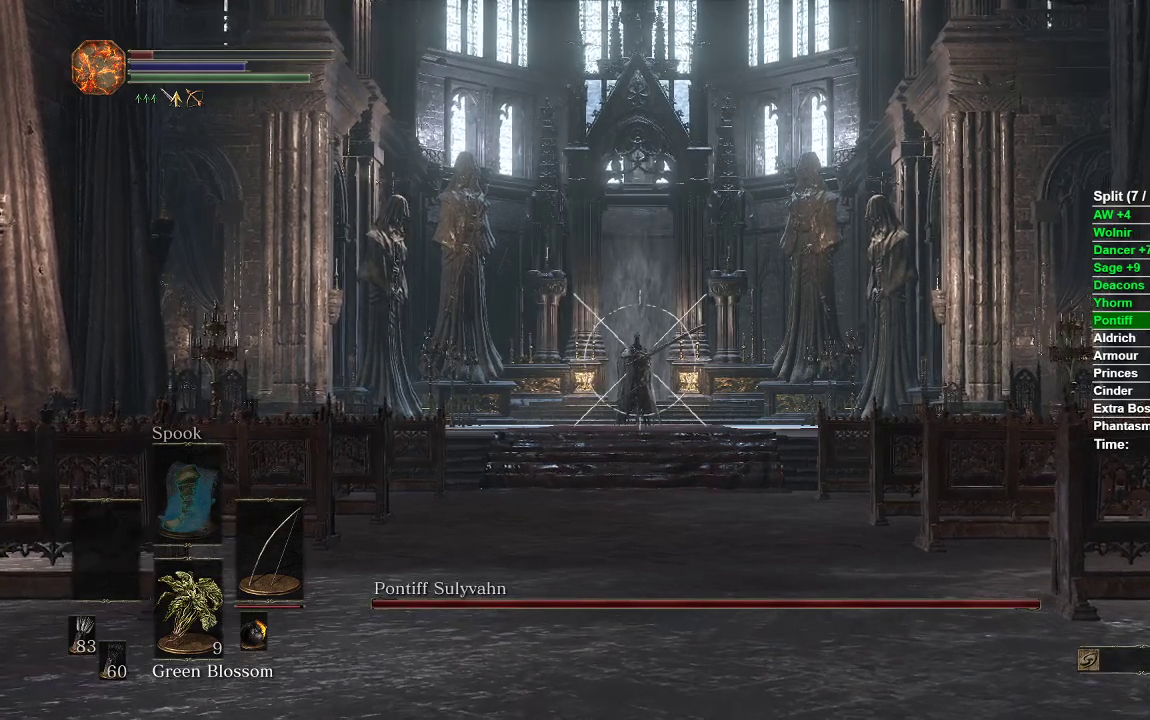
{"buttons": ["L1", "L2"], "left_stick": "center", "right_stick": "center", "events": [[117, "left_stick", "center"], [133, "right_stick", "center"]]}
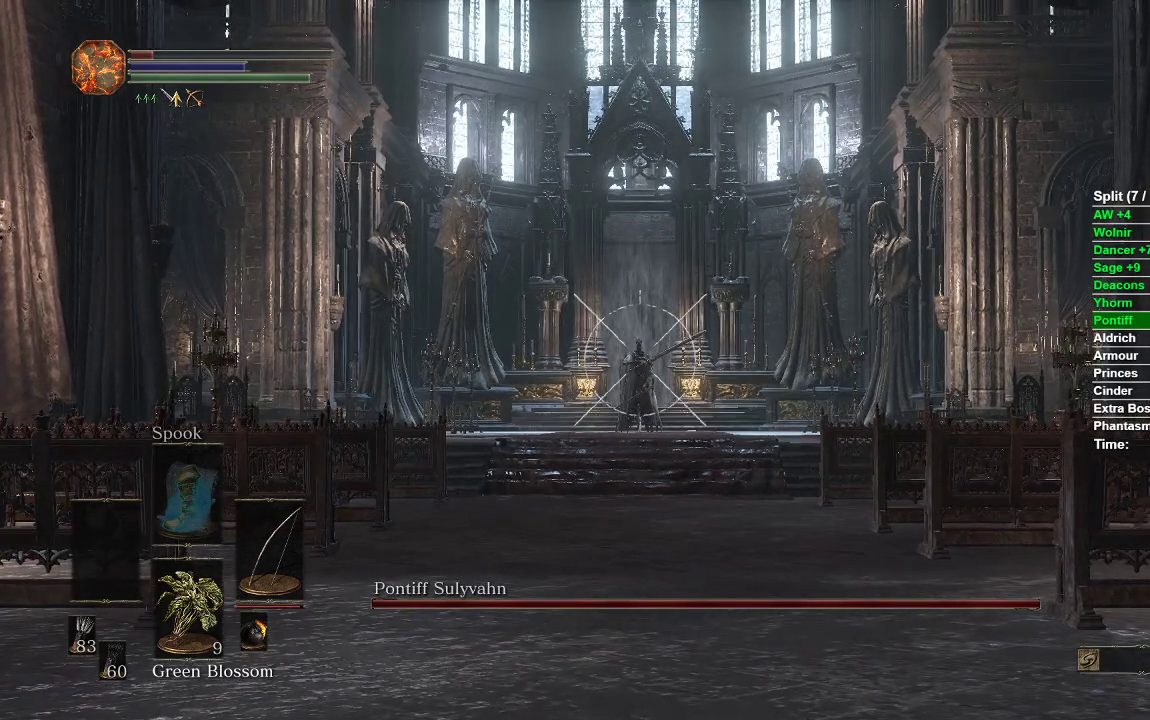
{"buttons": ["L1", "L2"], "left_stick": "center", "right_stick": "center", "events": [[233, "right_stick", "left"], [283, "right_stick", "center"]]}
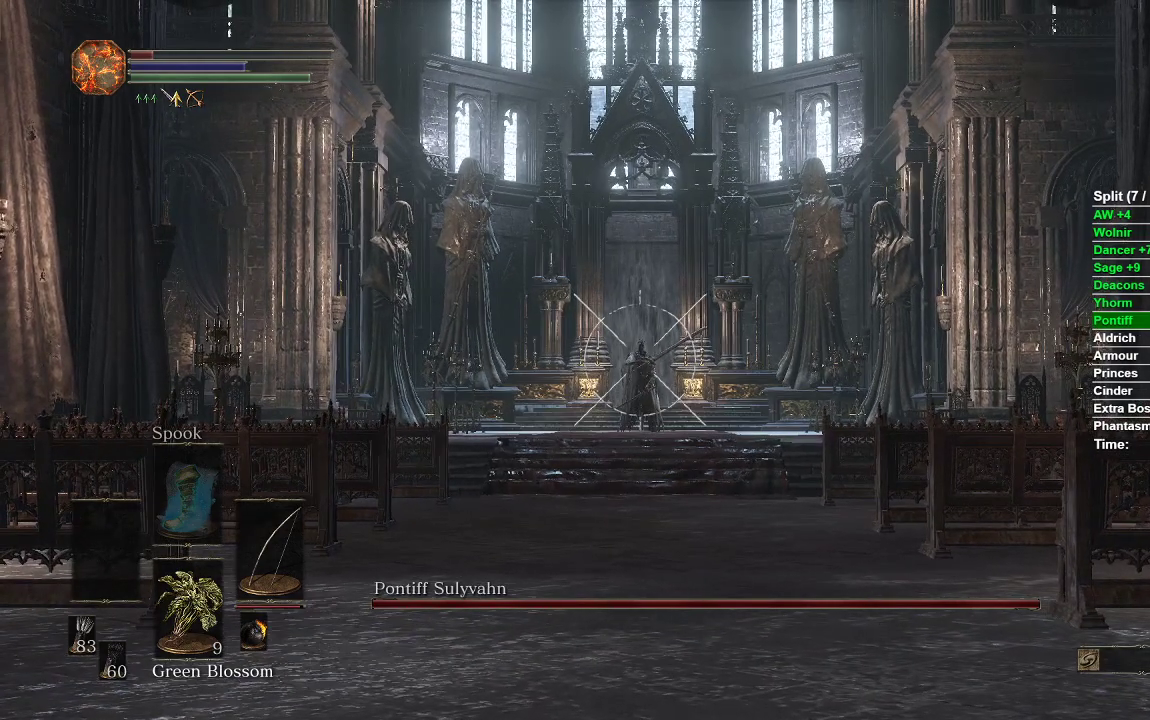
{"buttons": ["L1", "L2"], "left_stick": "up", "right_stick": "center", "events": [[483, "left_stick", "up"]]}
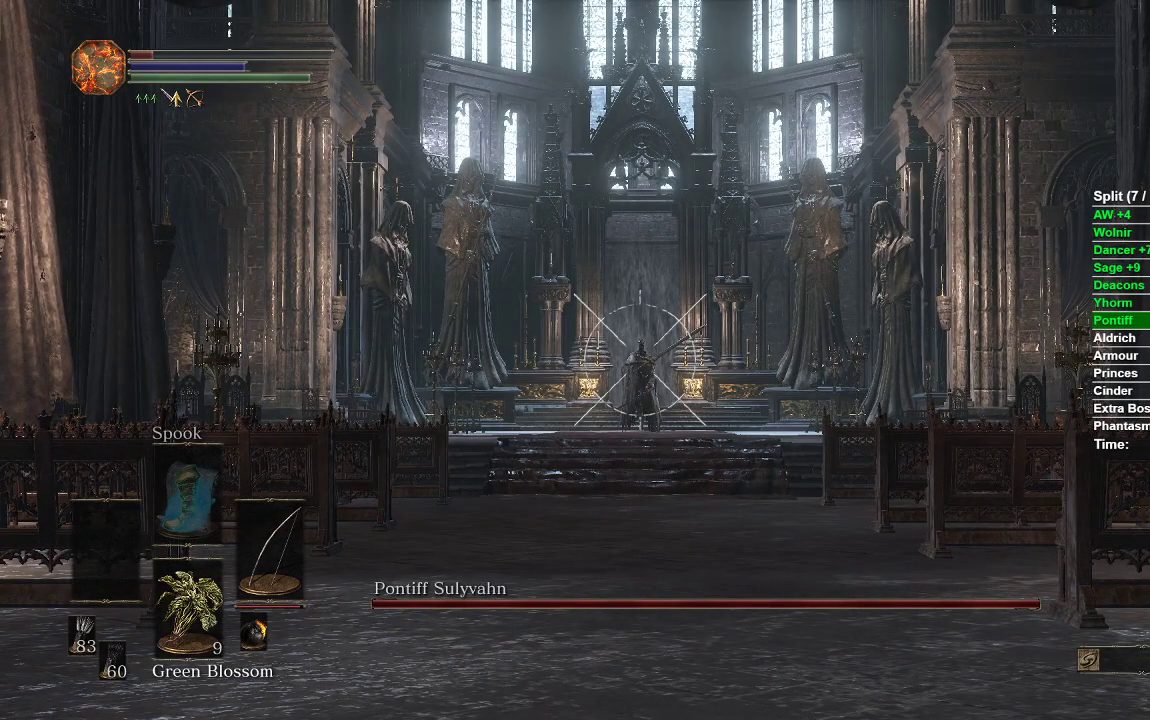
{"buttons": ["L1", "L2"], "left_stick": "up", "right_stick": "center", "events": []}
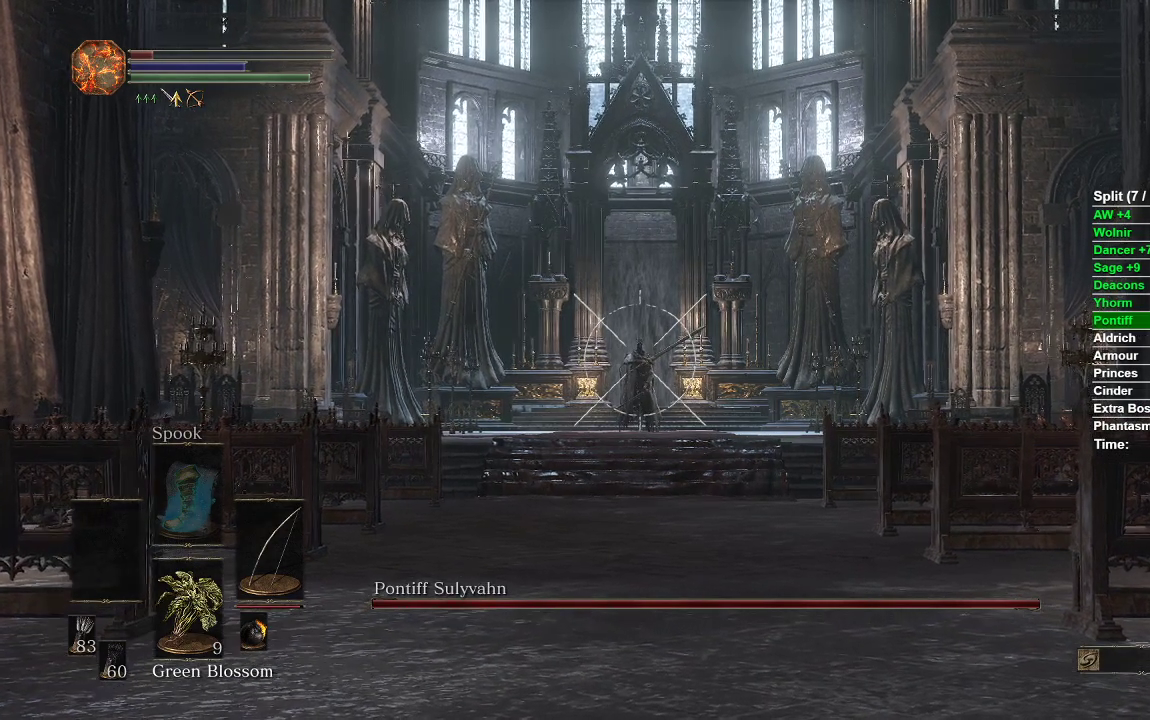
{"buttons": ["L1", "L2"], "left_stick": "up", "right_stick": "center", "events": []}
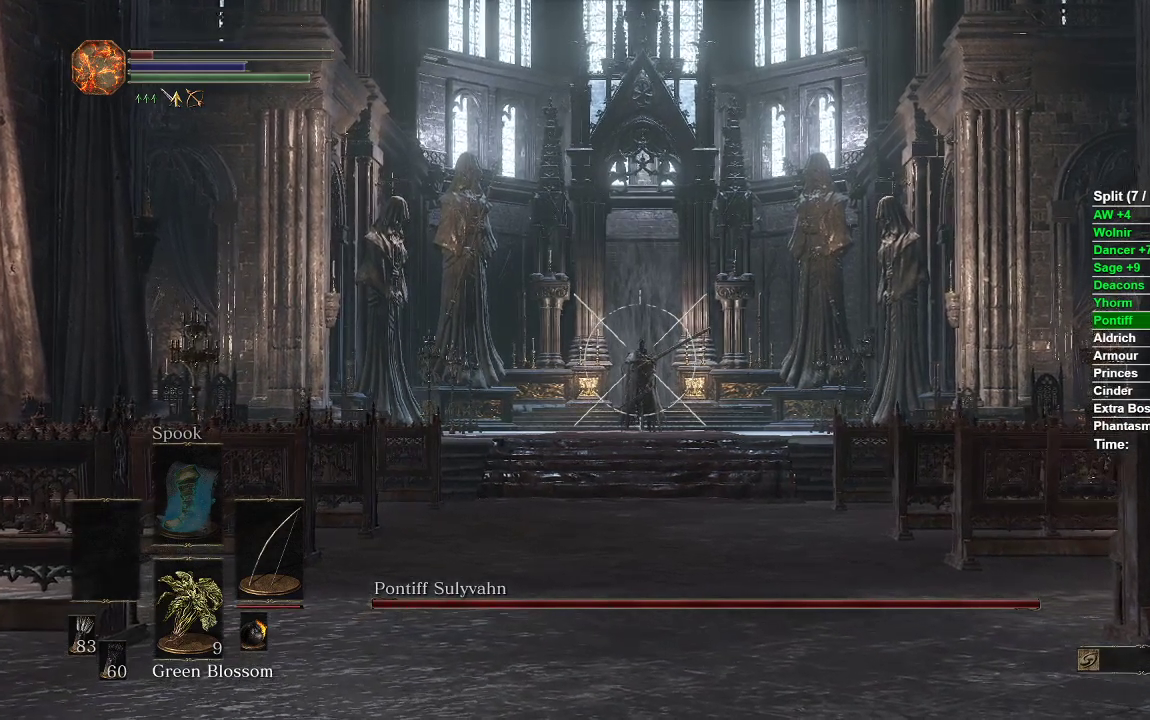
{"buttons": ["L1", "L2"], "left_stick": "up", "right_stick": "center", "events": []}
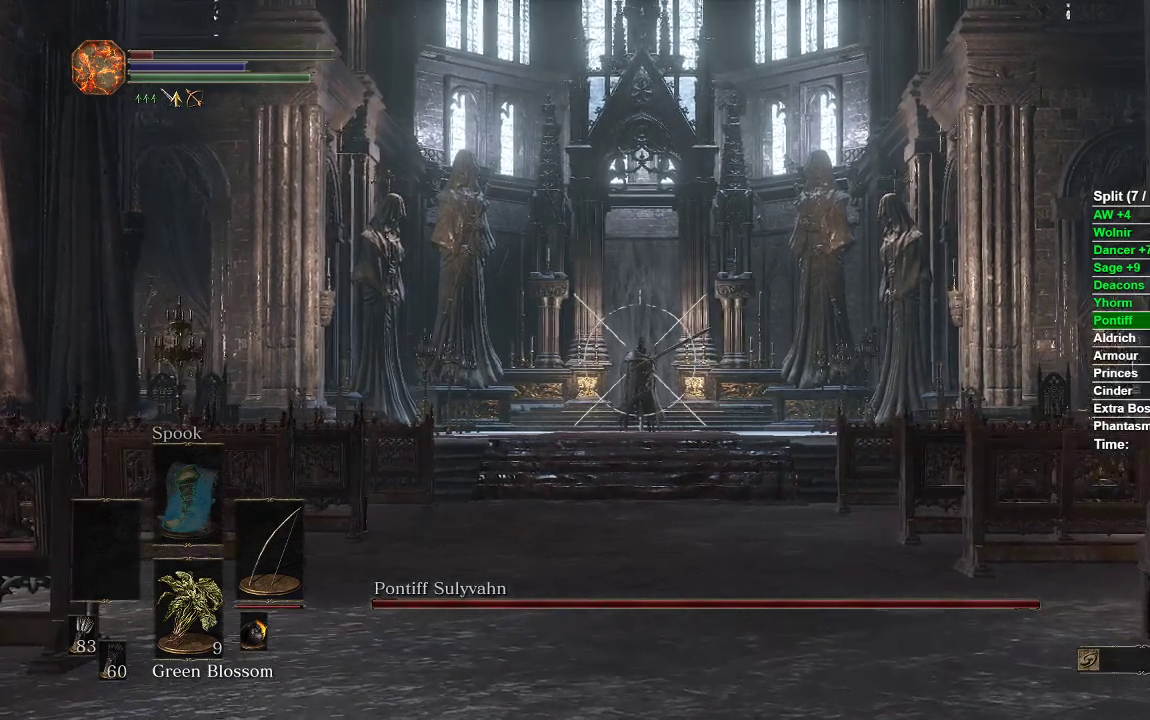
{"buttons": ["L1", "L2"], "left_stick": "center", "right_stick": "center", "events": [[200, "left_stick", "center"]]}
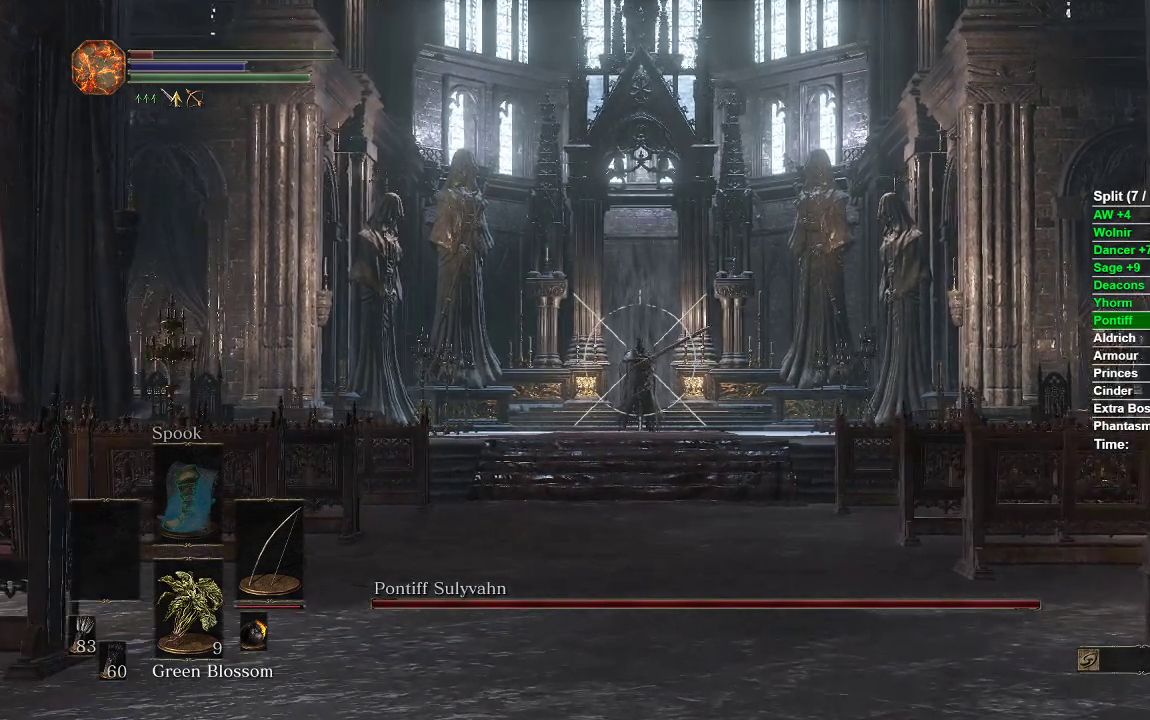
{"buttons": ["L1", "L2"], "left_stick": "center", "right_stick": "center", "events": [[50, "X", "down"], [133, "X", "up"]]}
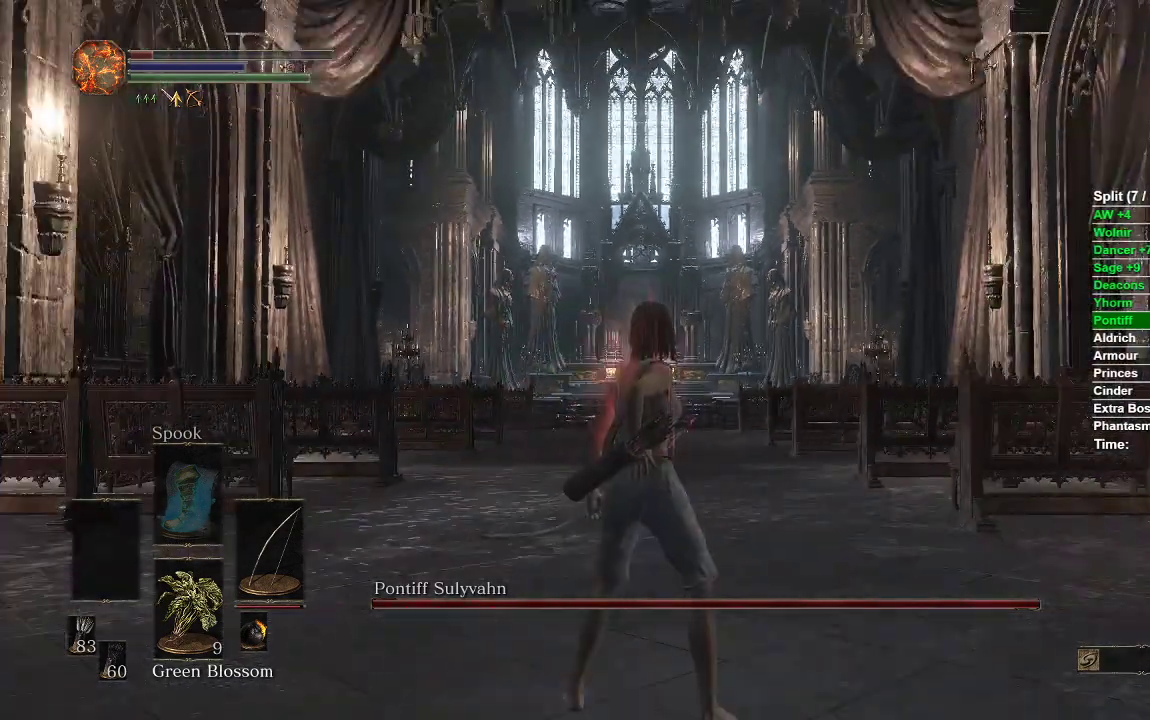
{"buttons": [], "left_stick": "center", "right_stick": "center", "events": [[300, "L1", "up"], [333, "L2", "up"]]}
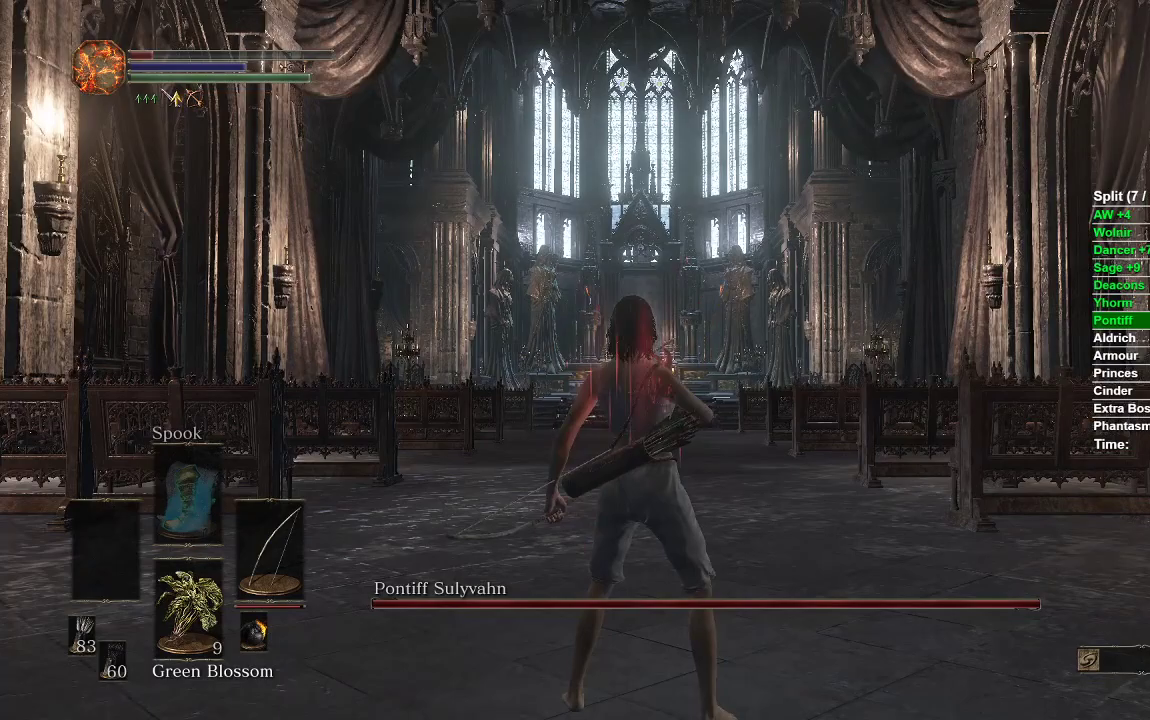
{"buttons": [], "left_stick": "center", "right_stick": "center", "events": []}
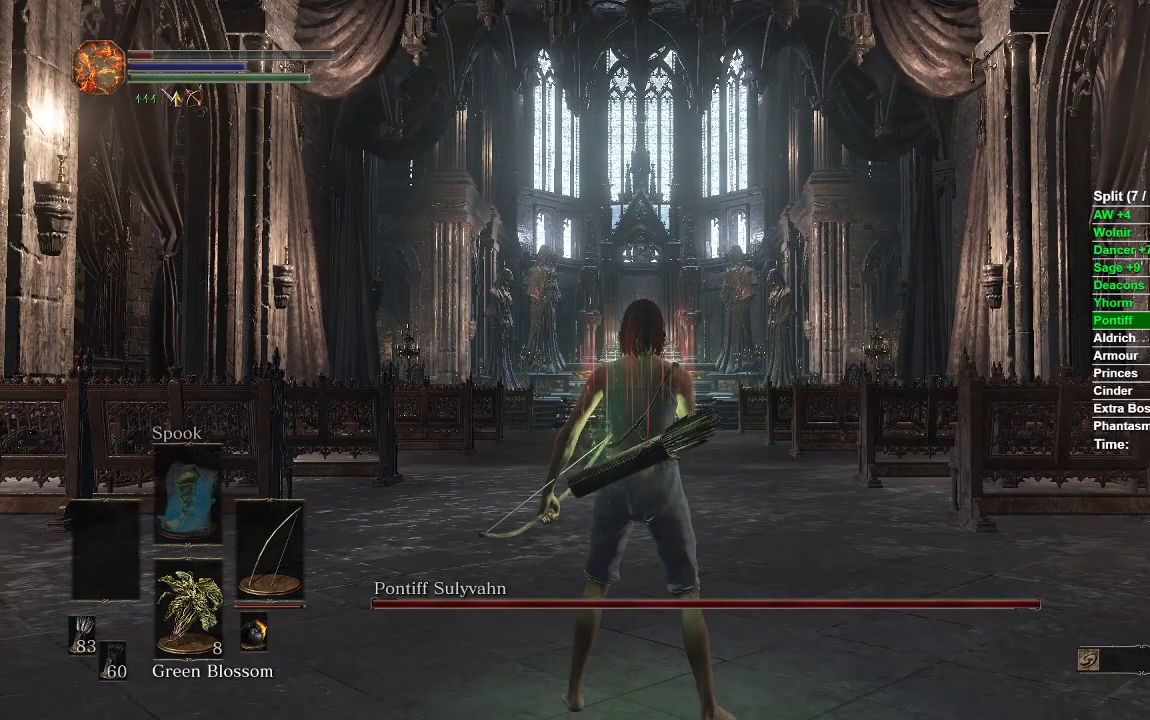
{"buttons": ["L1", "L2"], "left_stick": "center", "right_stick": "center", "events": [[117, "L2", "down"], [150, "L1", "down"]]}
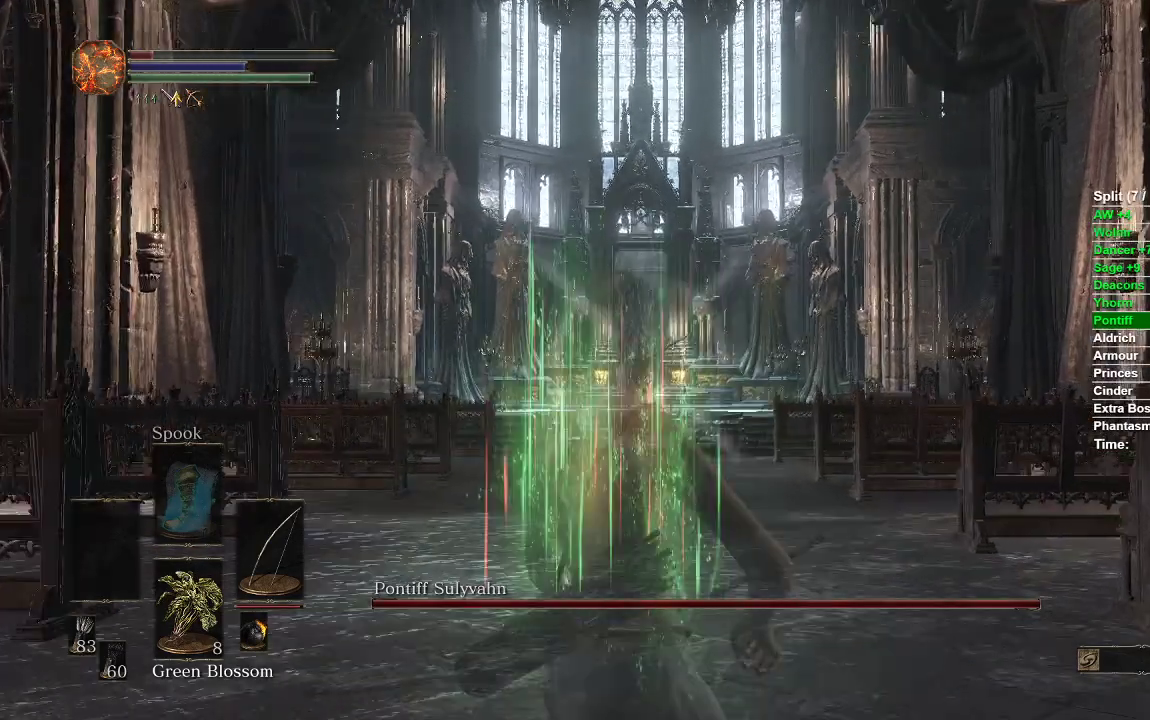
{"buttons": ["L1", "L2"], "left_stick": "center", "right_stick": "center", "events": []}
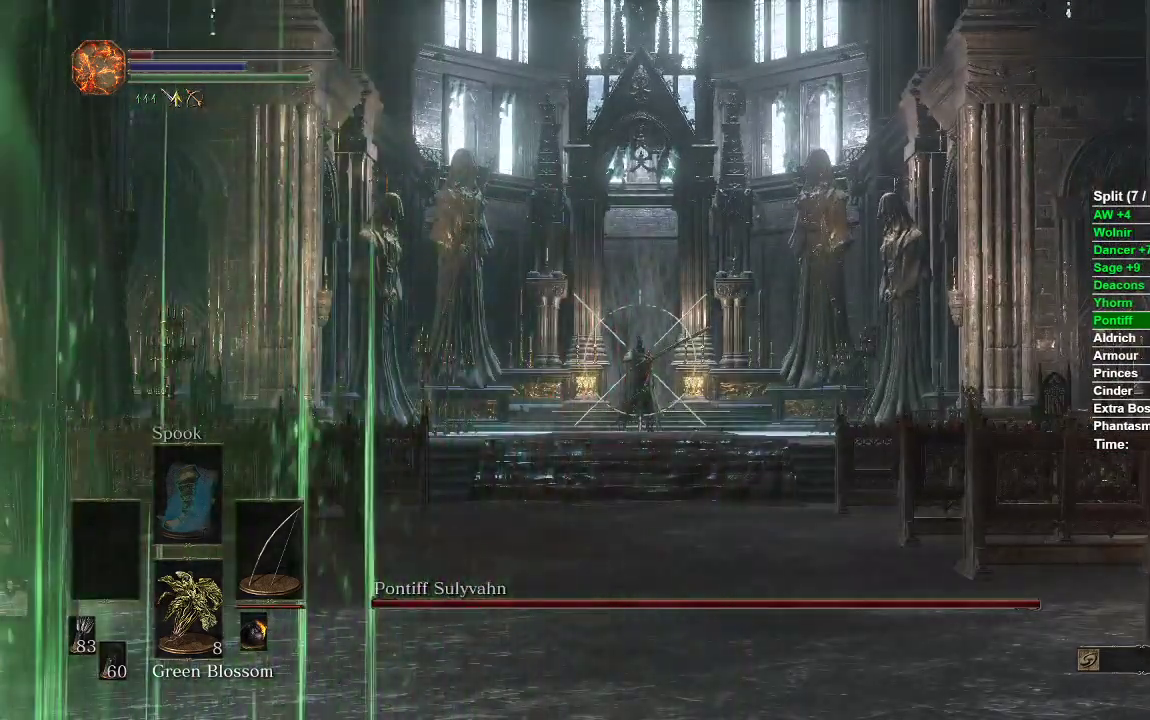
{"buttons": ["L1", "L2"], "left_stick": "up", "right_stick": "center", "events": [[233, "left_stick", "up"]]}
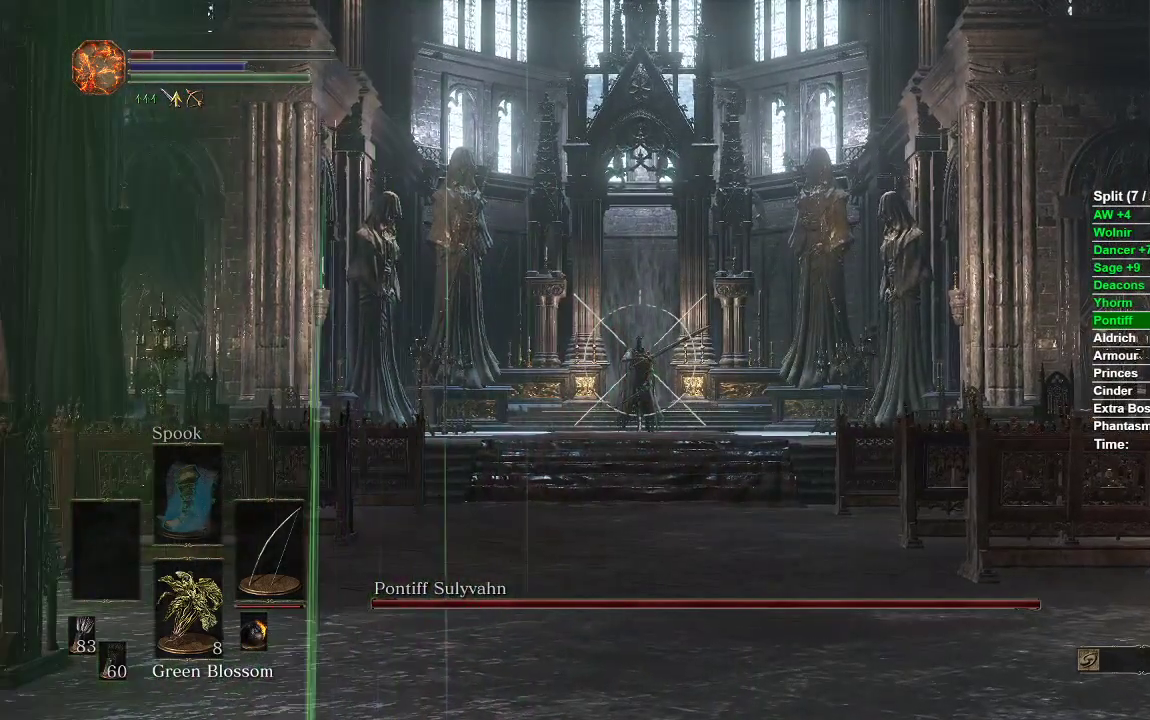
{"buttons": ["L1", "L2"], "left_stick": "up", "right_stick": "center", "events": []}
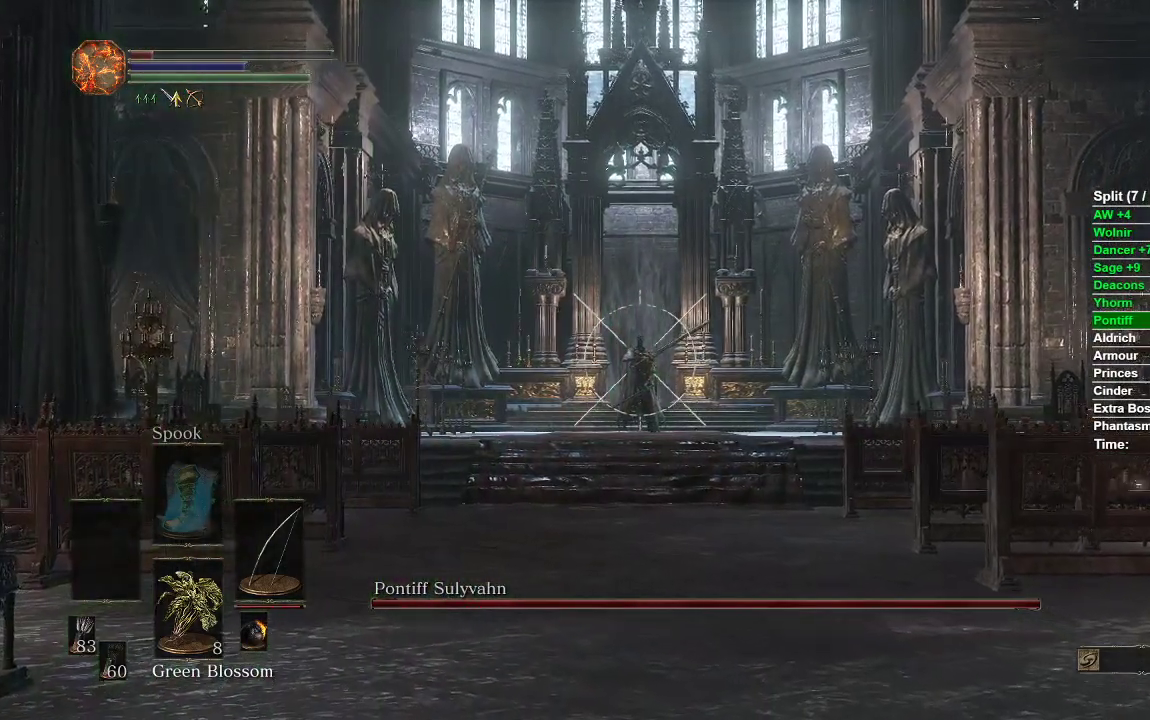
{"buttons": ["L1", "L2"], "left_stick": "up", "right_stick": "center", "events": []}
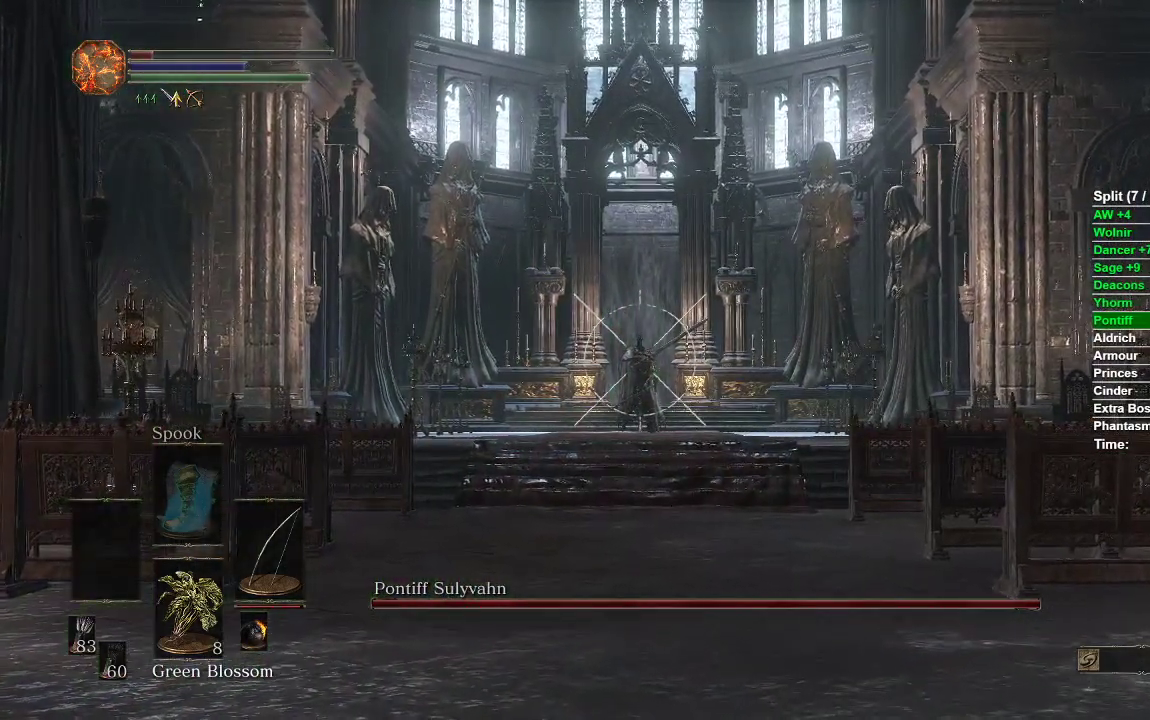
{"buttons": ["L1", "L2"], "left_stick": "up", "right_stick": "center", "events": []}
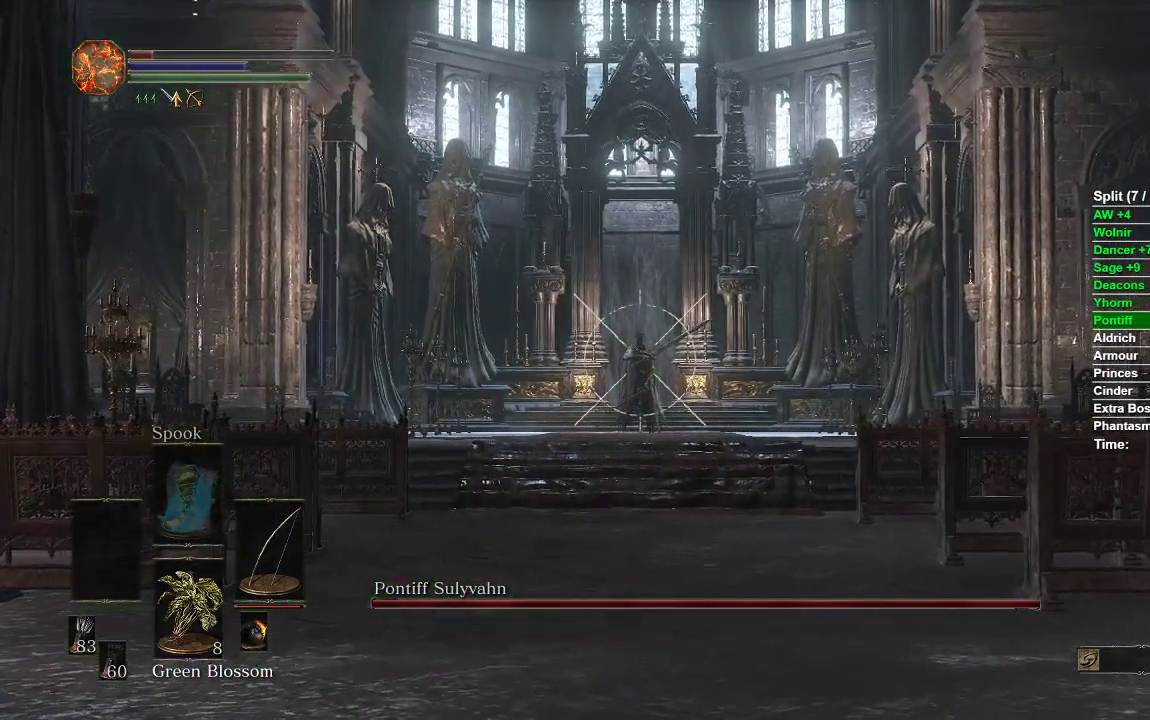
{"buttons": ["L1", "L2"], "left_stick": "up", "right_stick": "center", "events": []}
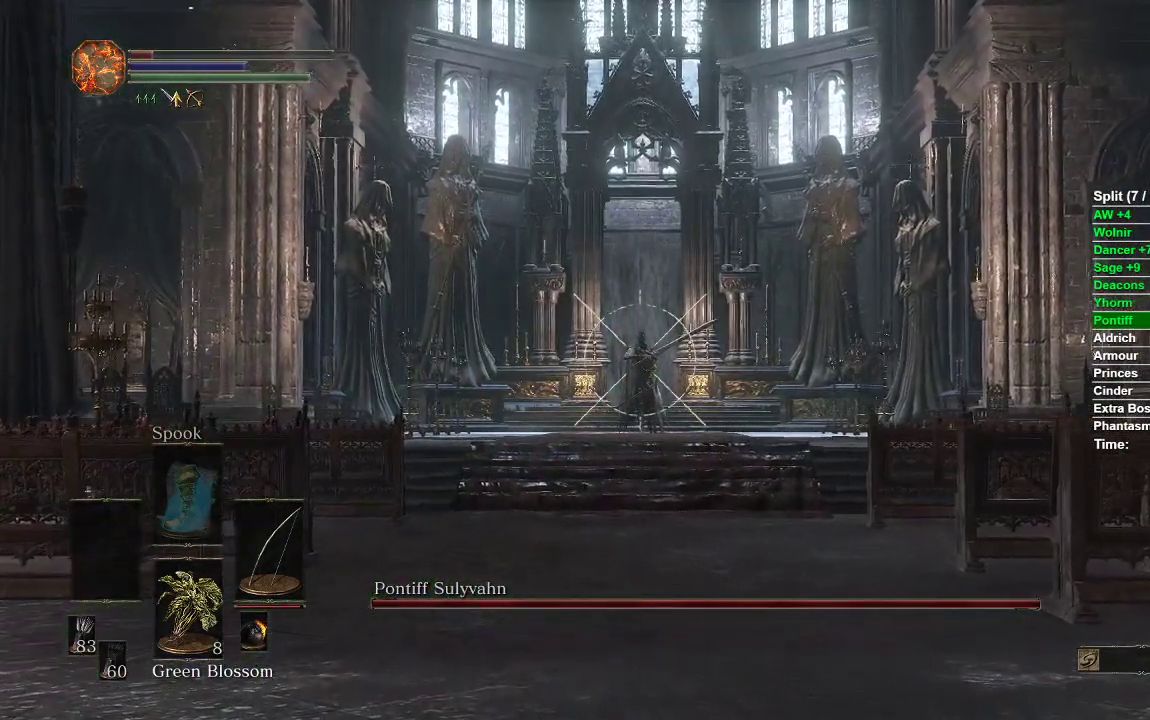
{"buttons": ["L1", "L2"], "left_stick": "up", "right_stick": "center", "events": []}
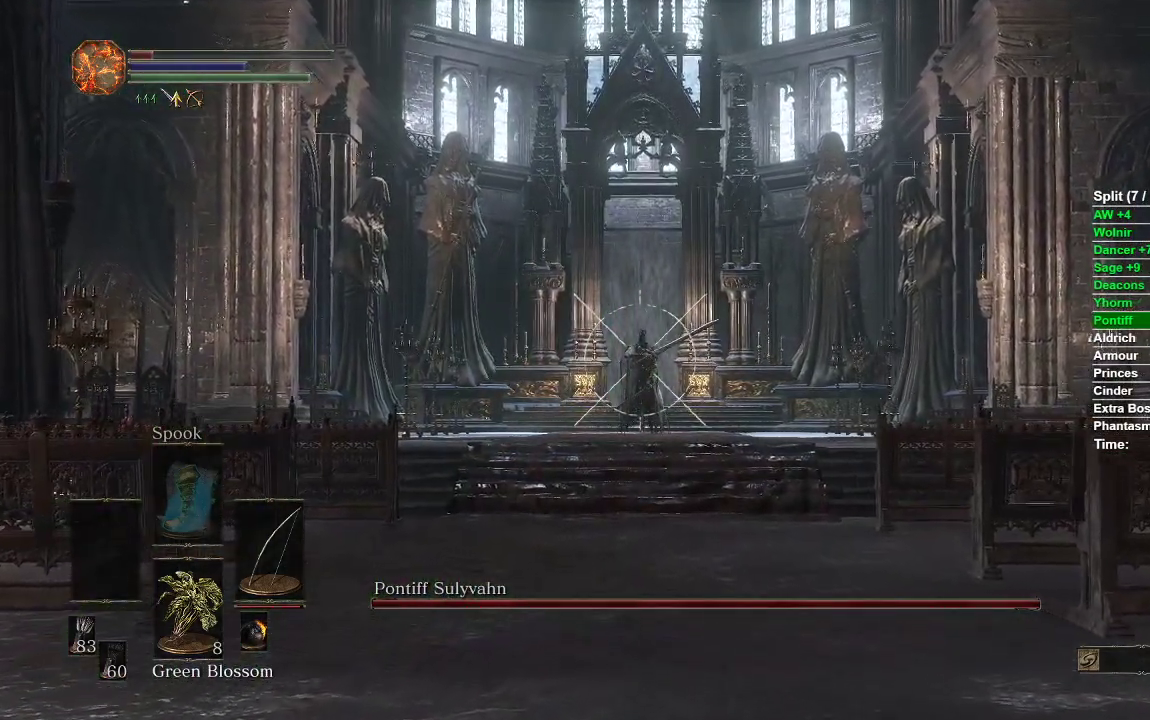
{"buttons": ["L1", "L2"], "left_stick": "up", "right_stick": "center", "events": []}
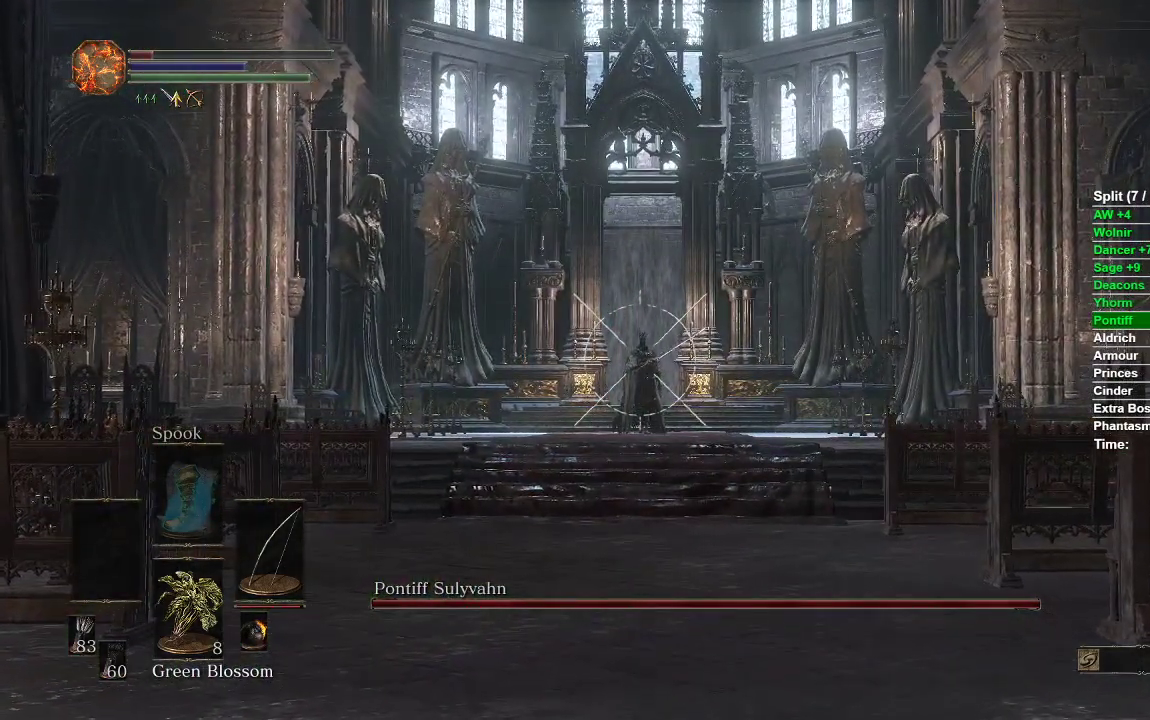
{"buttons": ["L1", "L2", "R2"], "left_stick": "center", "right_stick": "center", "events": [[17, "left_stick", "center"], [267, "R2", "down"], [417, "R2", "up"], [450, "R2", "down"]]}
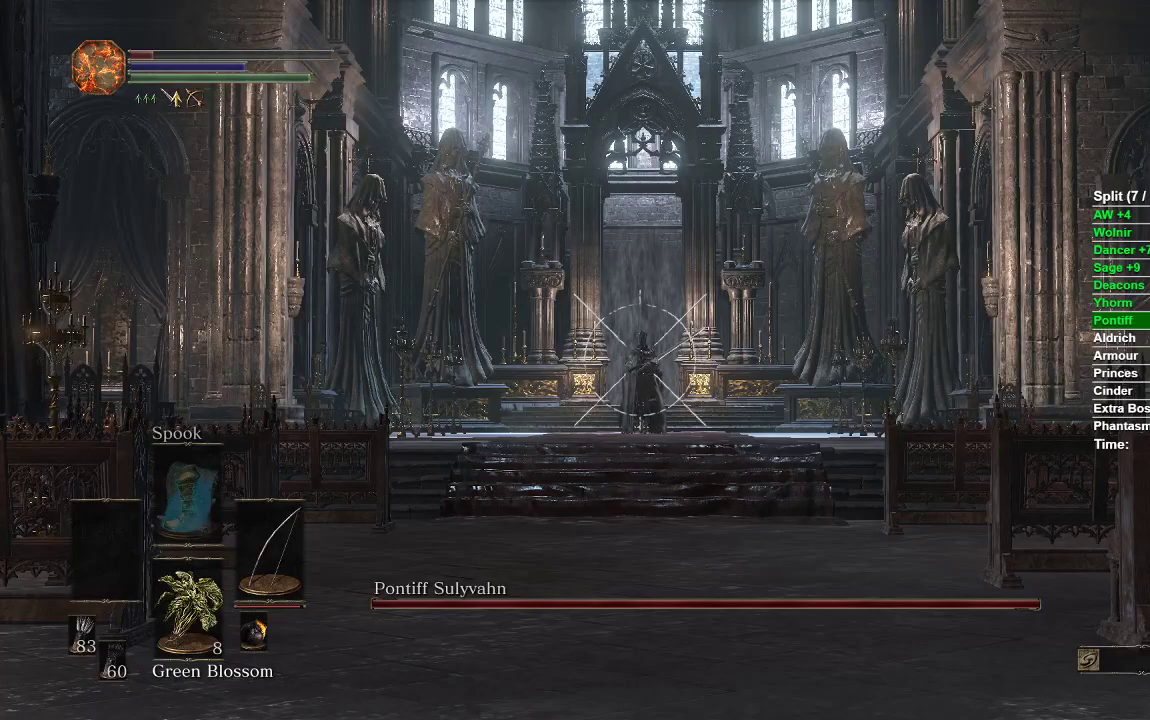
{"buttons": ["L1", "L2", "R2"], "left_stick": "center", "right_stick": "center", "events": [[267, "R2", "up"], [300, "R2", "down"], [417, "R2", "up"], [467, "R2", "down"]]}
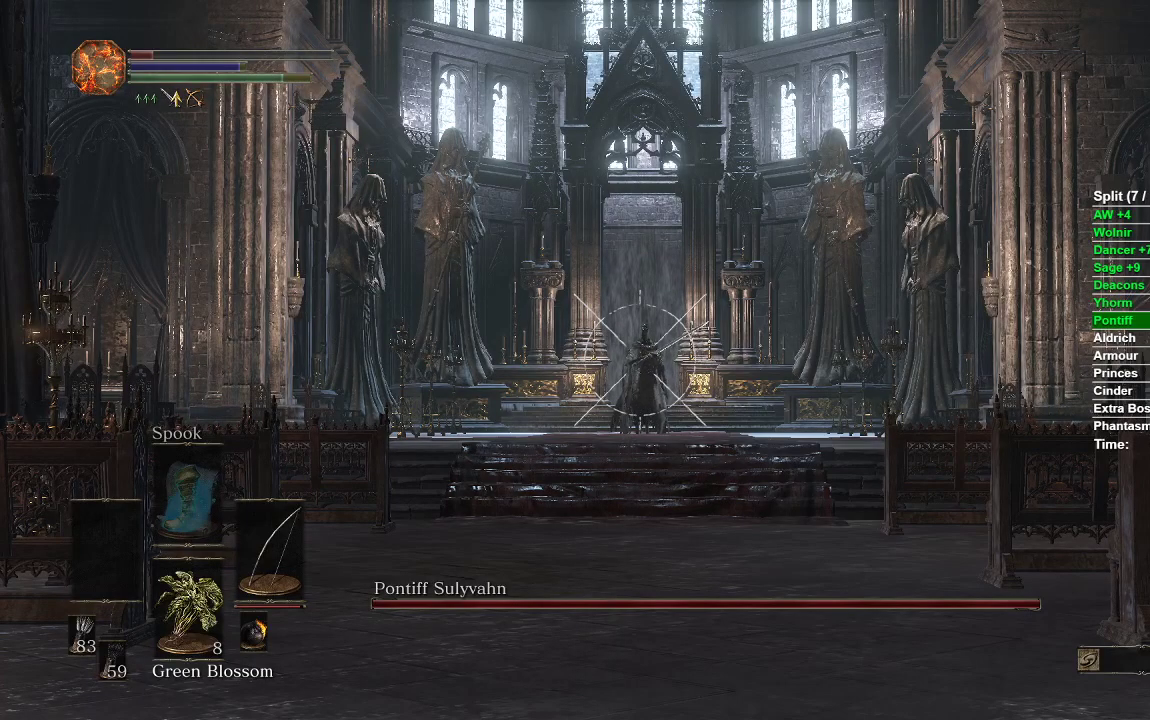
{"buttons": ["L1", "L2", "R2"], "left_stick": "center", "right_stick": "center", "events": []}
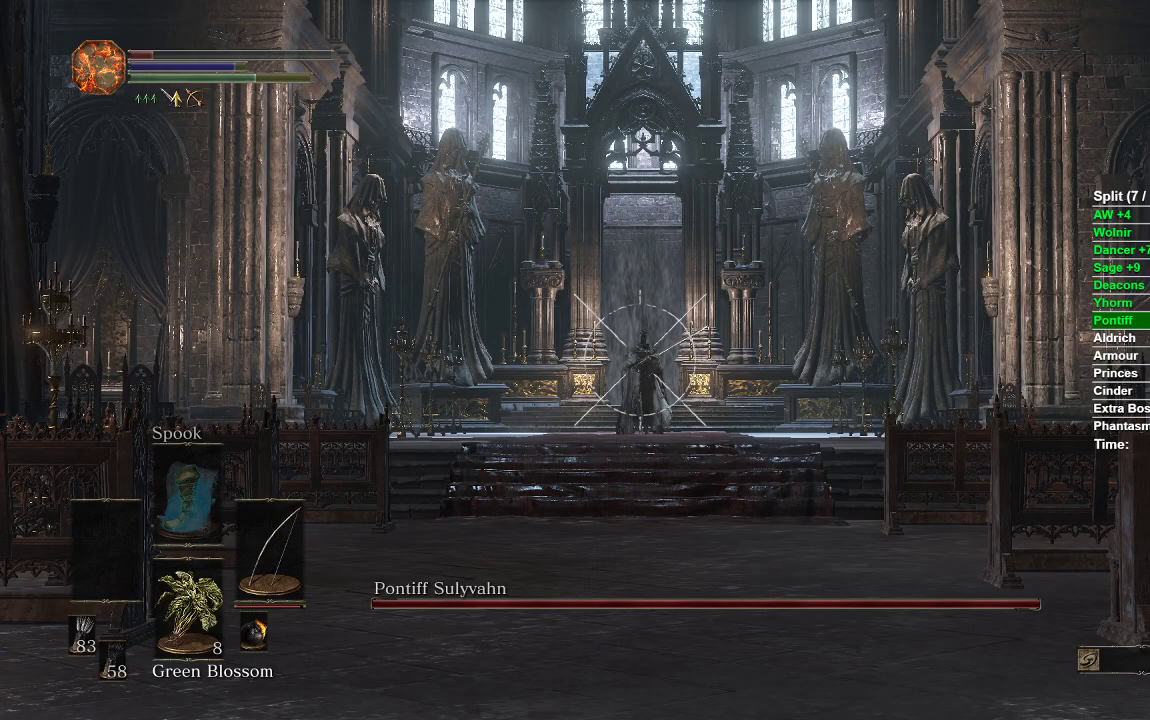
{"buttons": ["L1", "L2", "R2"], "left_stick": "center", "right_stick": "center", "events": []}
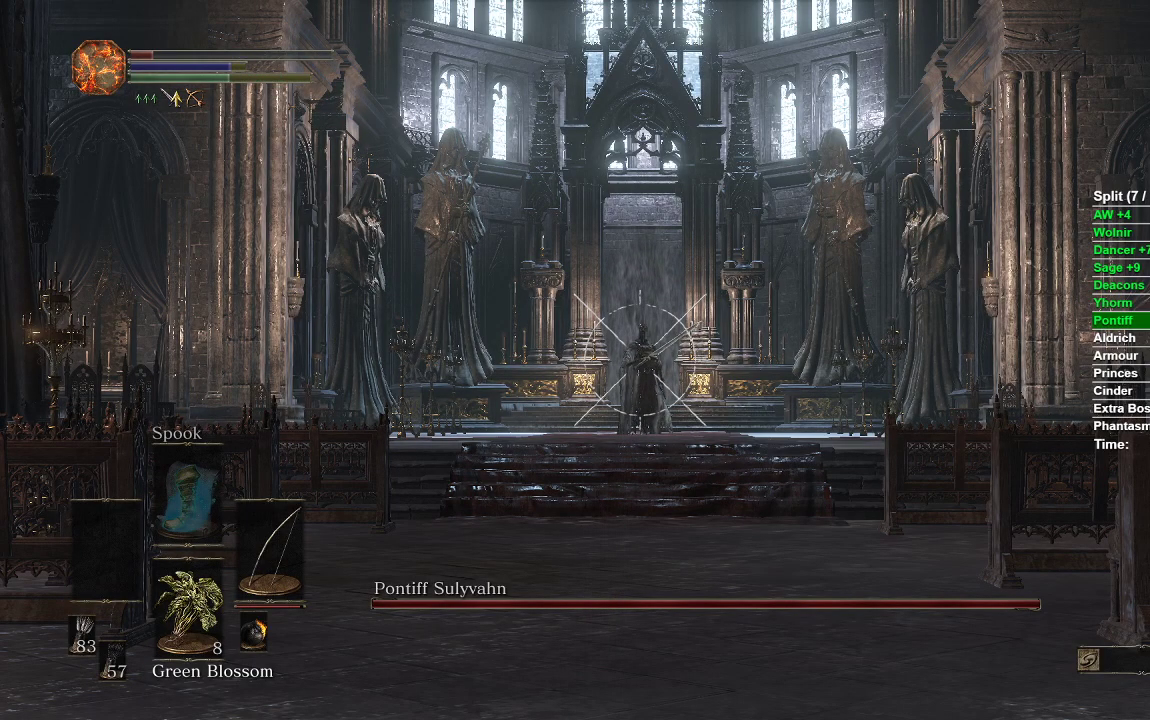
{"buttons": ["L1", "L2", "R2"], "left_stick": "center", "right_stick": "center", "events": []}
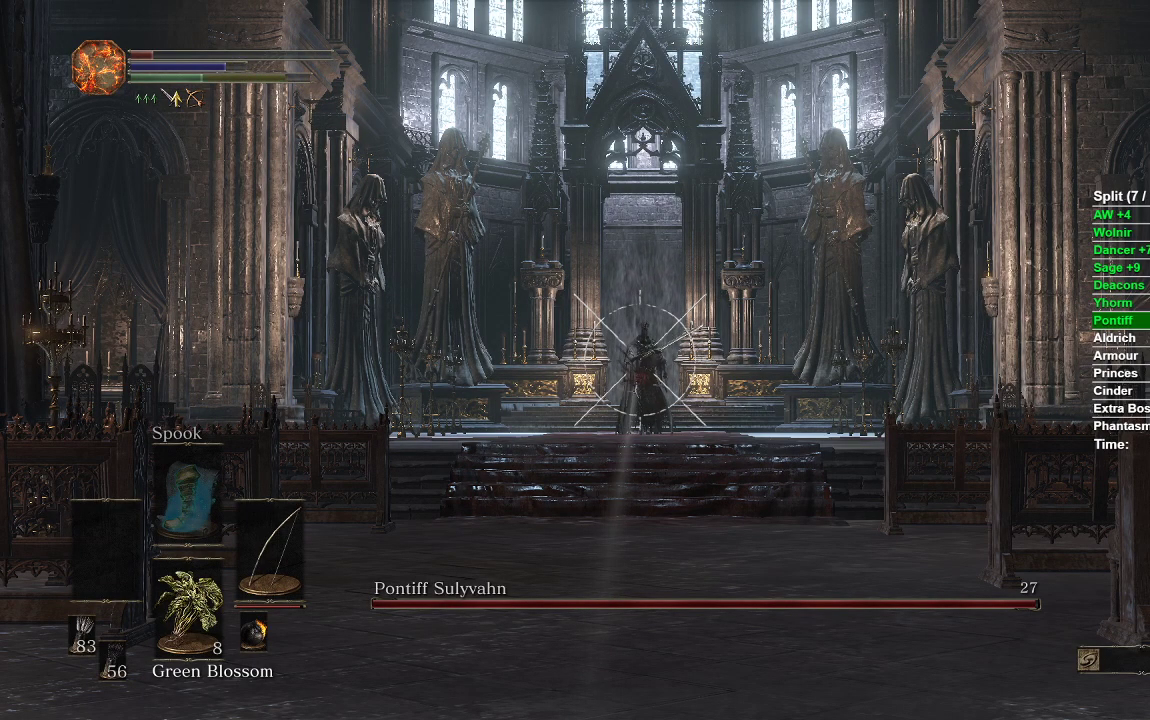
{"buttons": ["L1", "L2", "R2"], "left_stick": "center", "right_stick": "center", "events": []}
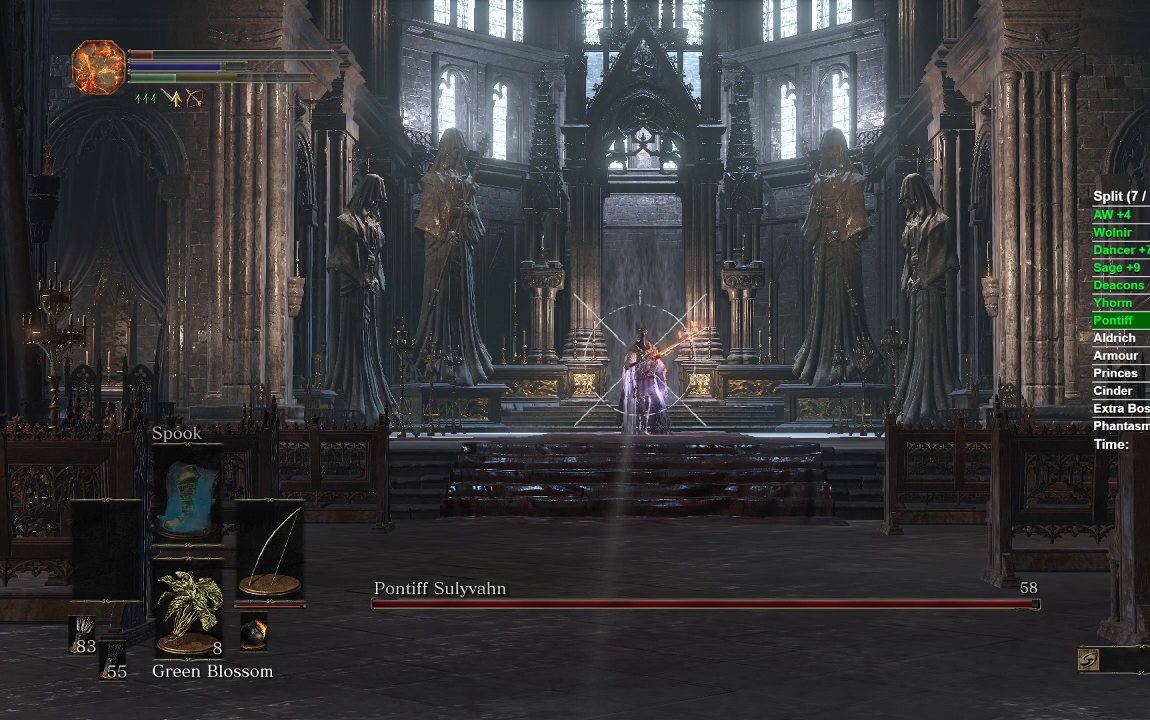
{"buttons": ["L1", "L2", "R2"], "left_stick": "center", "right_stick": "center", "events": []}
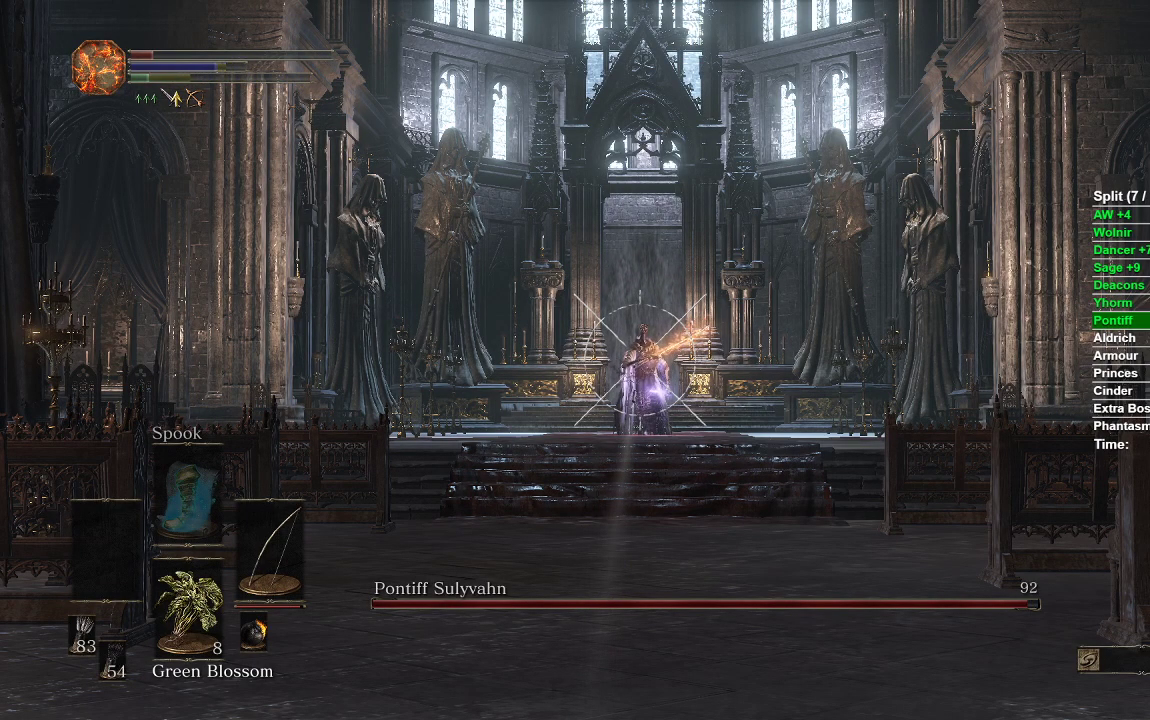
{"buttons": ["L1", "L2"], "left_stick": "center", "right_stick": "center", "events": [[133, "R2", "up"], [150, "R2", "down"], [467, "R2", "up"]]}